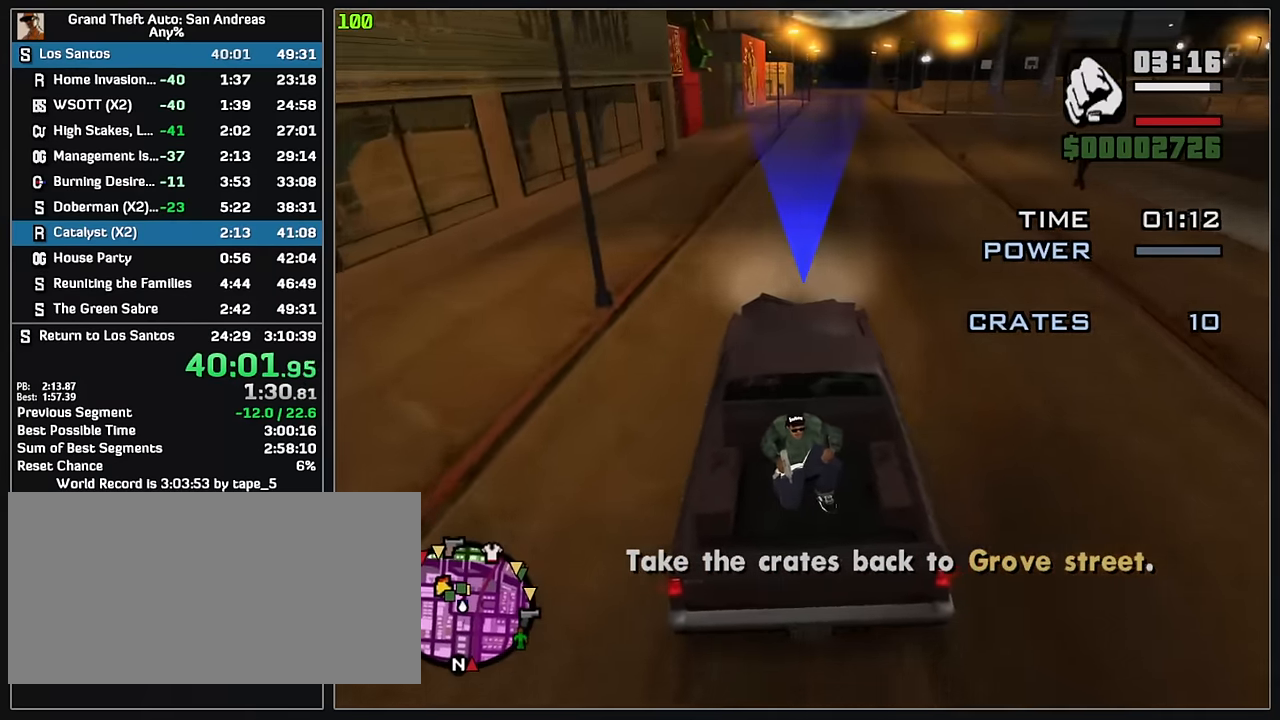
Gameplay with keyboard and mouse; each line is a JSON object with the keys and mouse buttons held at the frame after it. "events" lists presses ("down") and releases ("up") of "w", "mouse_left", "mouse_wheel" and "mouse_right" between this image and that frame as [ms after this image, input, new state], when the widget could be followed in between. "mouse_left", "mouse_wheel", "mouse_right" = the "left", "wheel", "right" buttons of the "mouse" list. No other keys are recorded. "wheel" means that the mouse wheel is clicked or scrolled. Mouse movement is not recorded.
{"keys": ["w"], "mouse": [], "events": []}
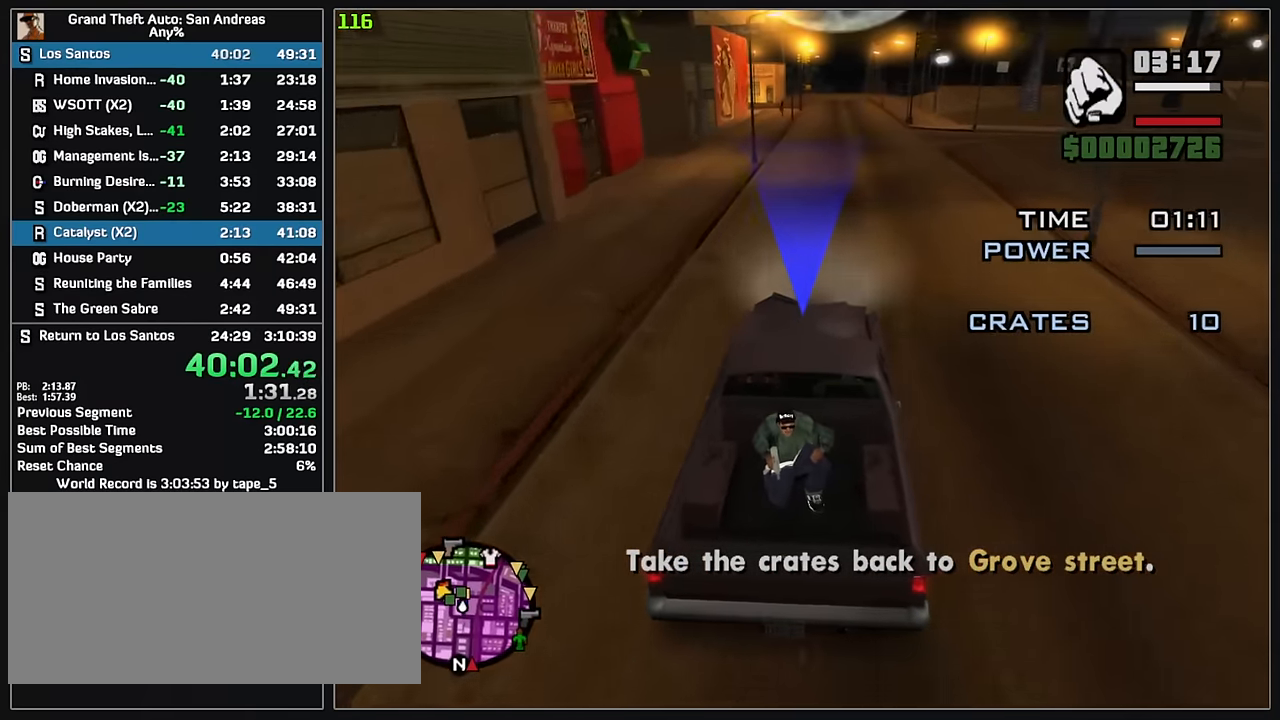
{"keys": ["w"], "mouse": [], "events": []}
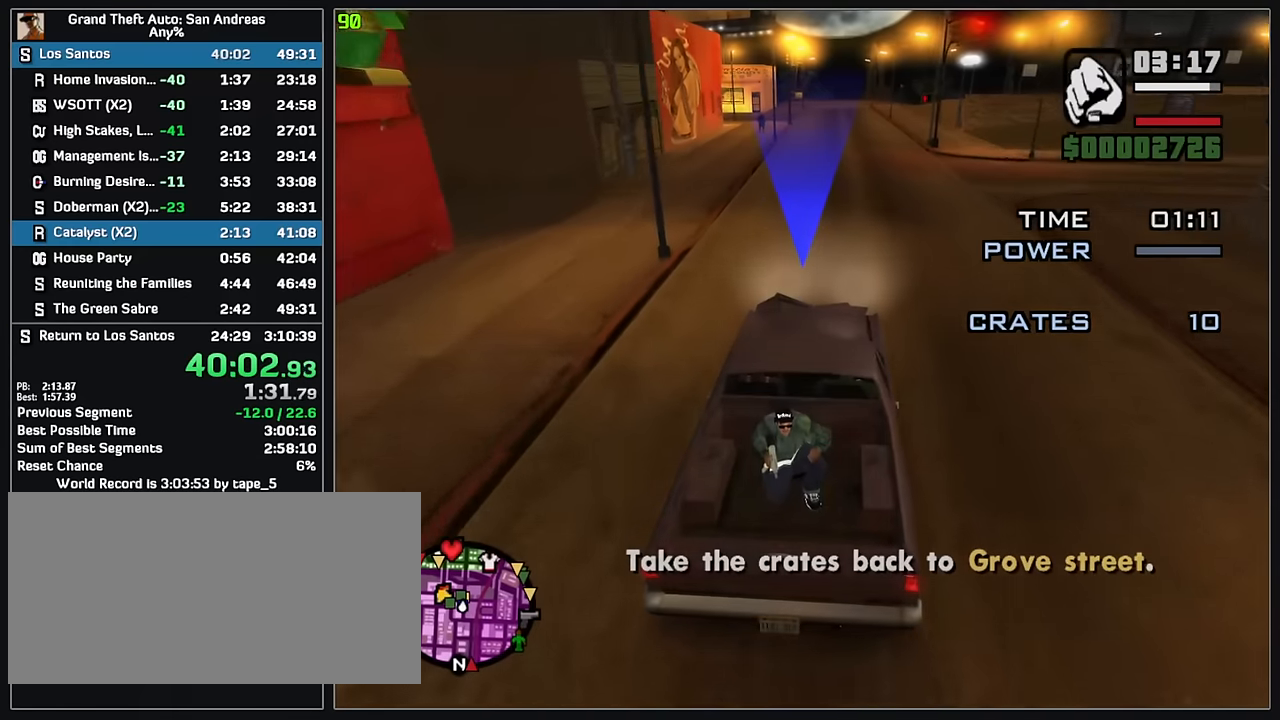
{"keys": ["w"], "mouse": [], "events": []}
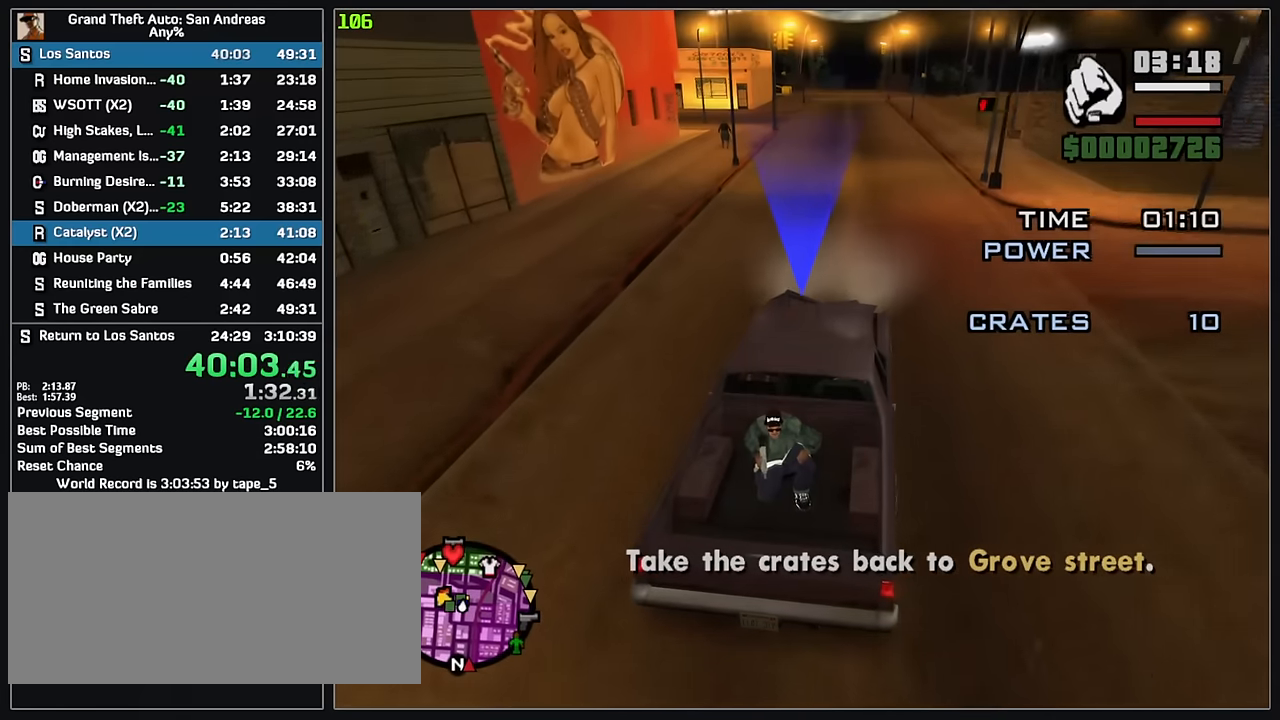
{"keys": ["w"], "mouse": [], "events": []}
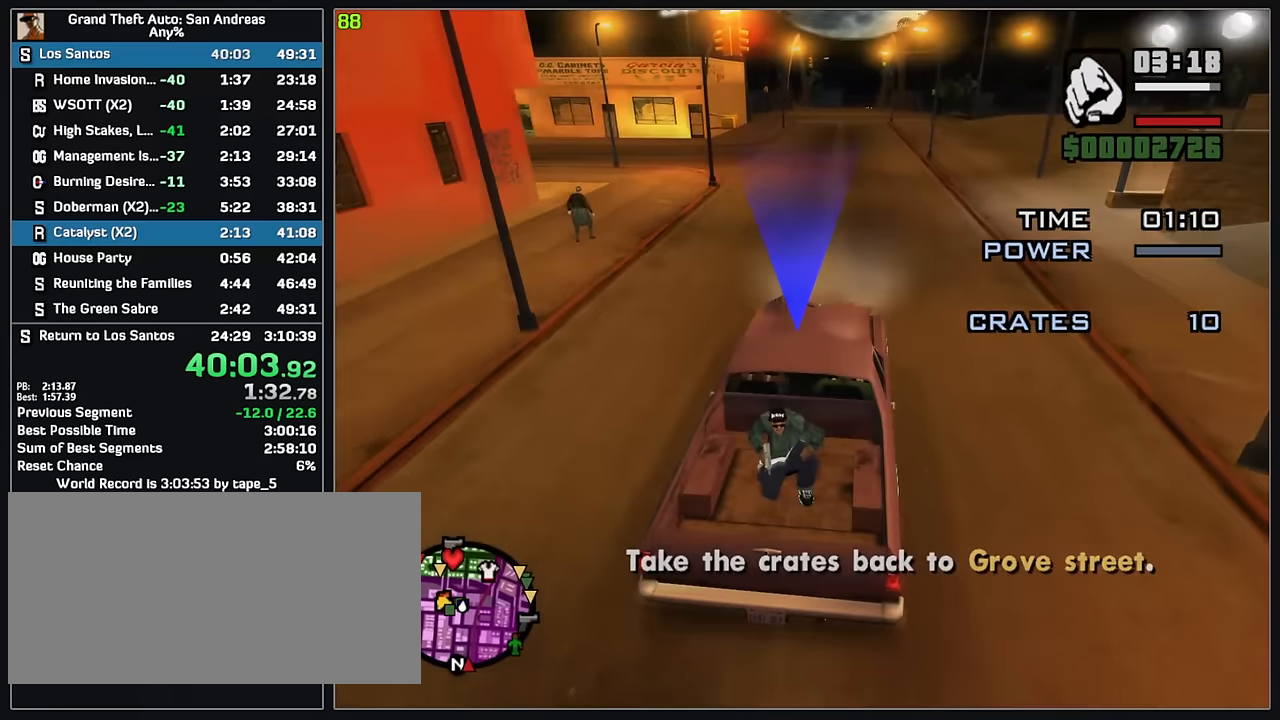
{"keys": ["w"], "mouse": [], "events": []}
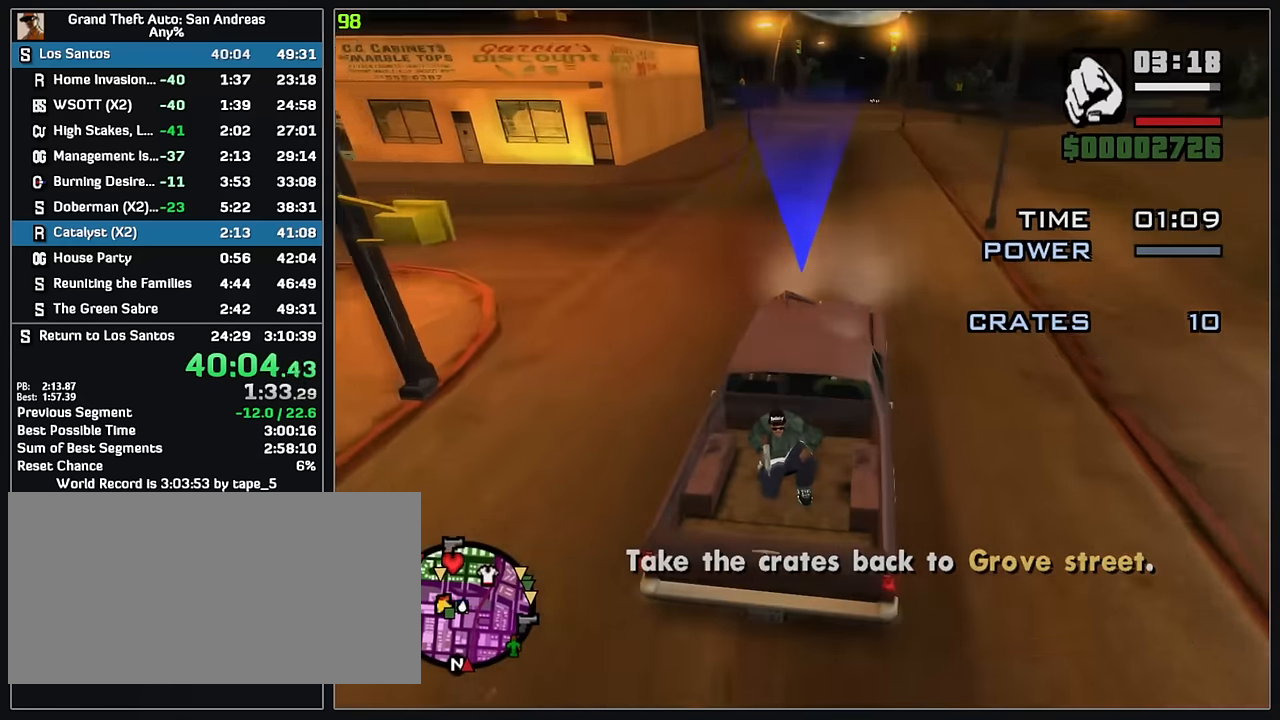
{"keys": [], "mouse": [], "events": [[467, "w", "up"]]}
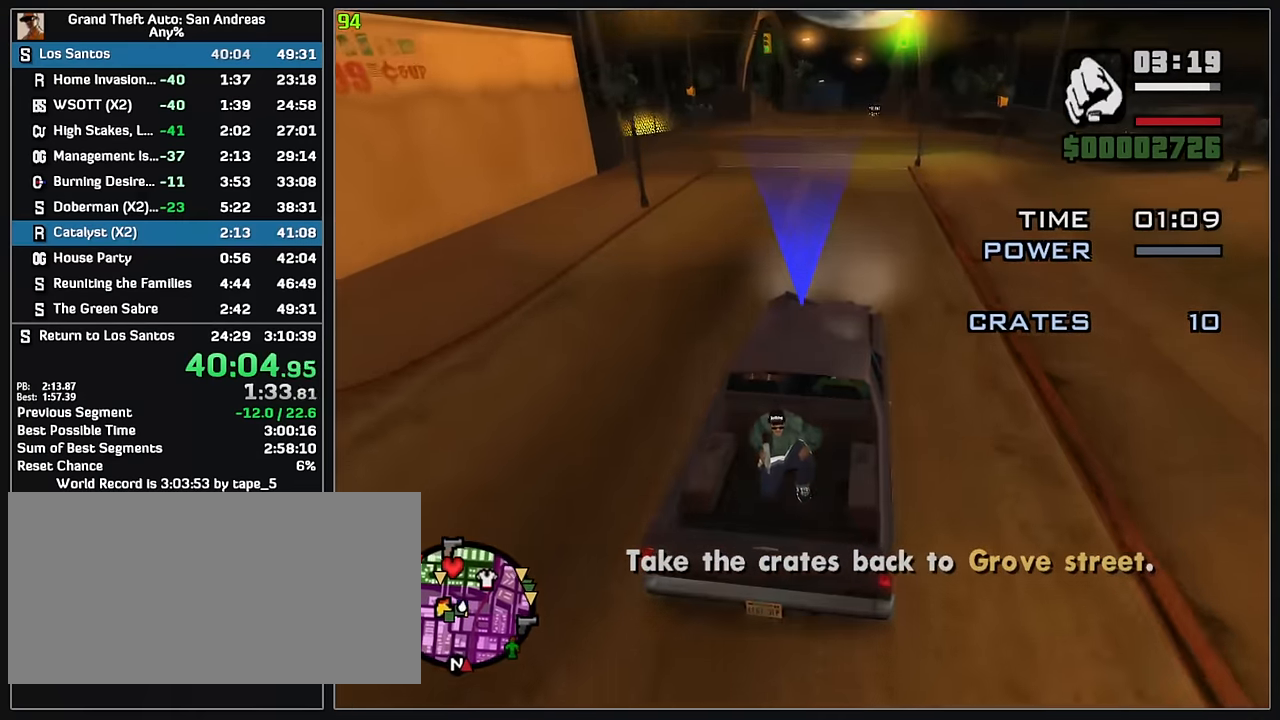
{"keys": [], "mouse": [], "events": []}
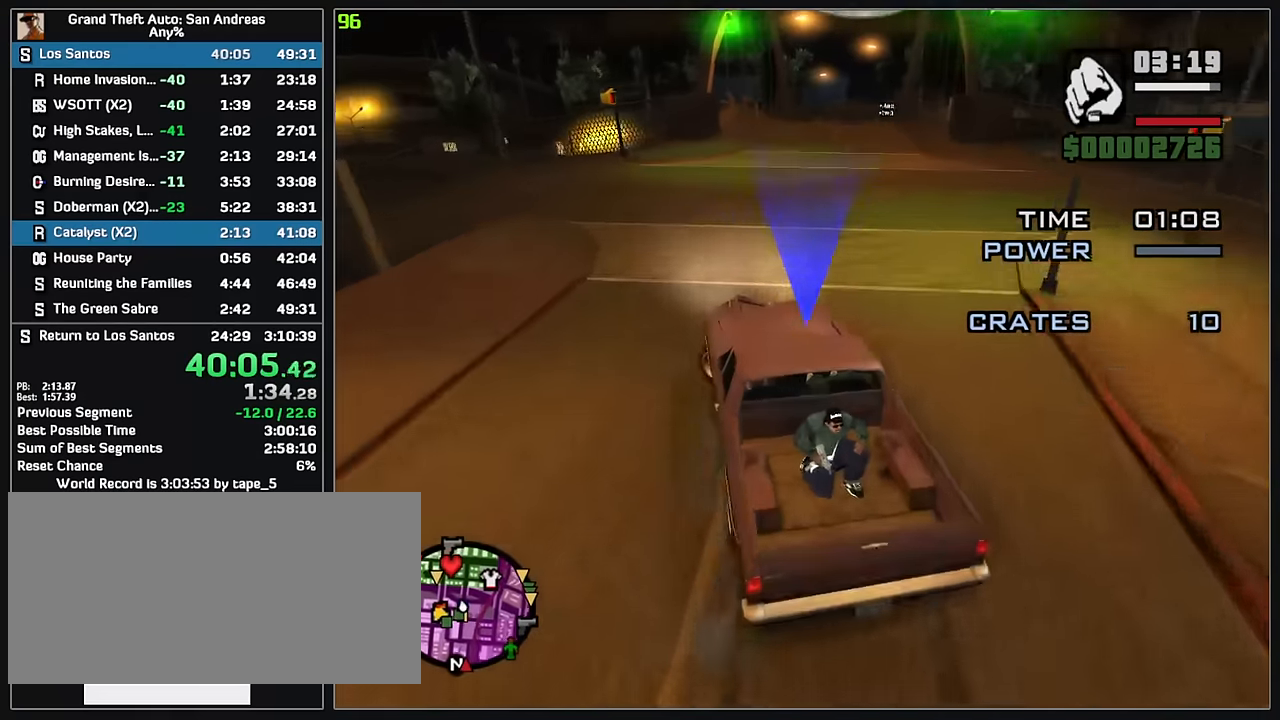
{"keys": [], "mouse": [], "events": []}
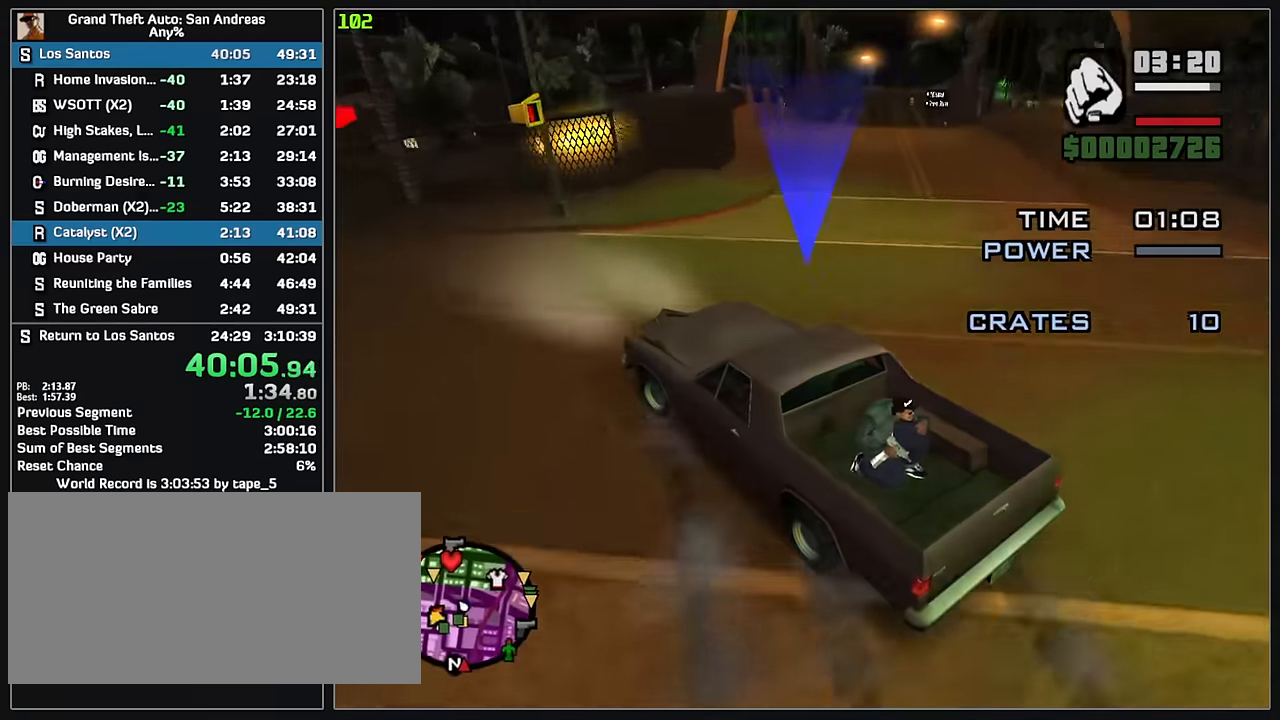
{"keys": [], "mouse": [], "events": []}
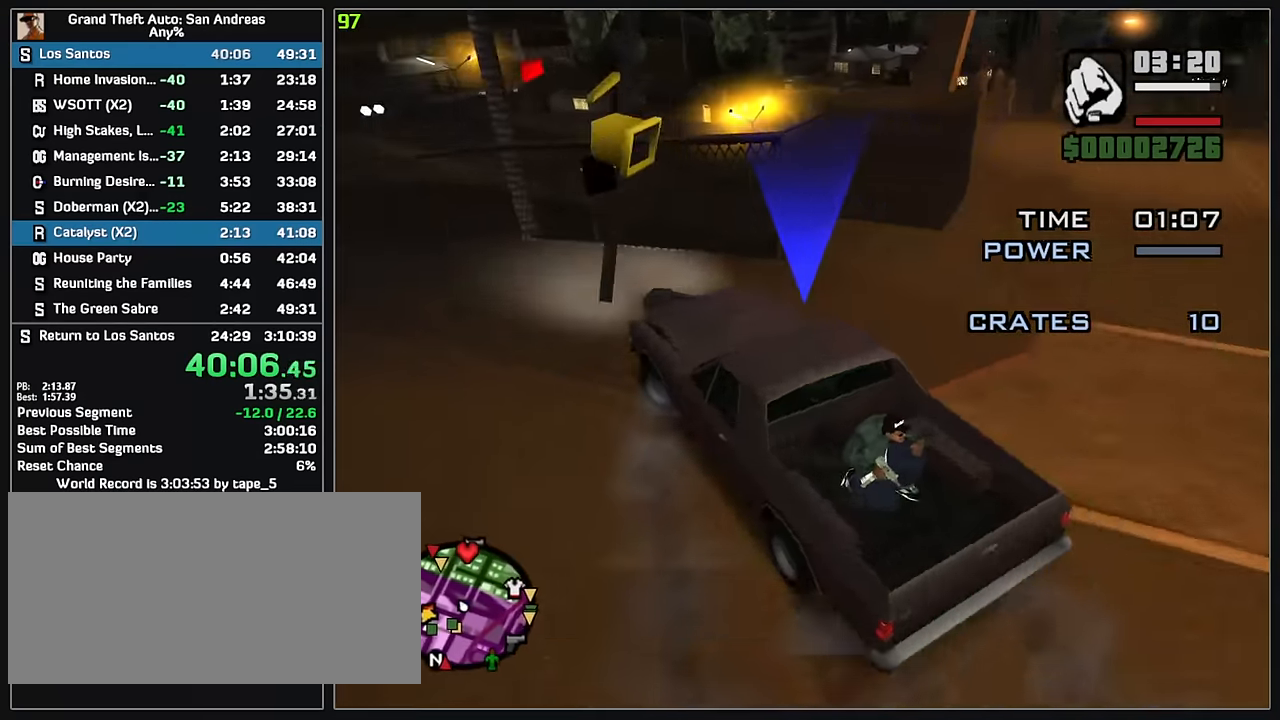
{"keys": ["w"], "mouse": [], "events": [[67, "w", "down"]]}
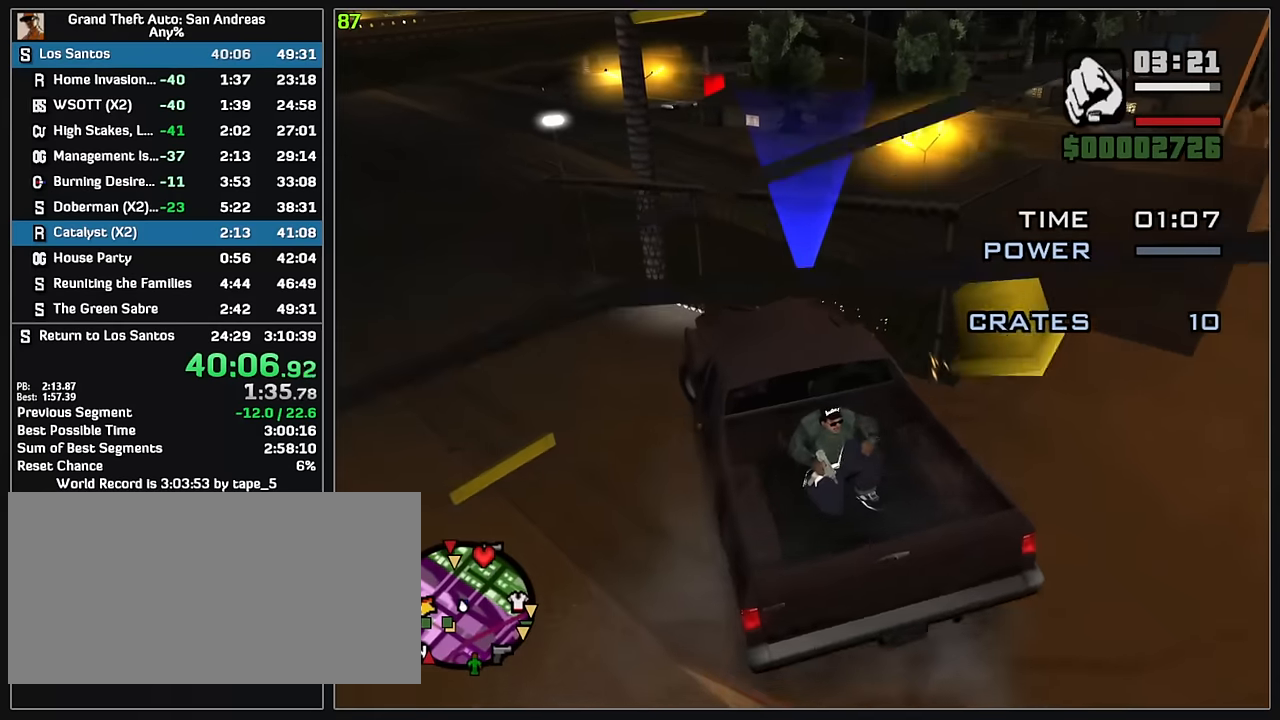
{"keys": ["w"], "mouse": [], "events": []}
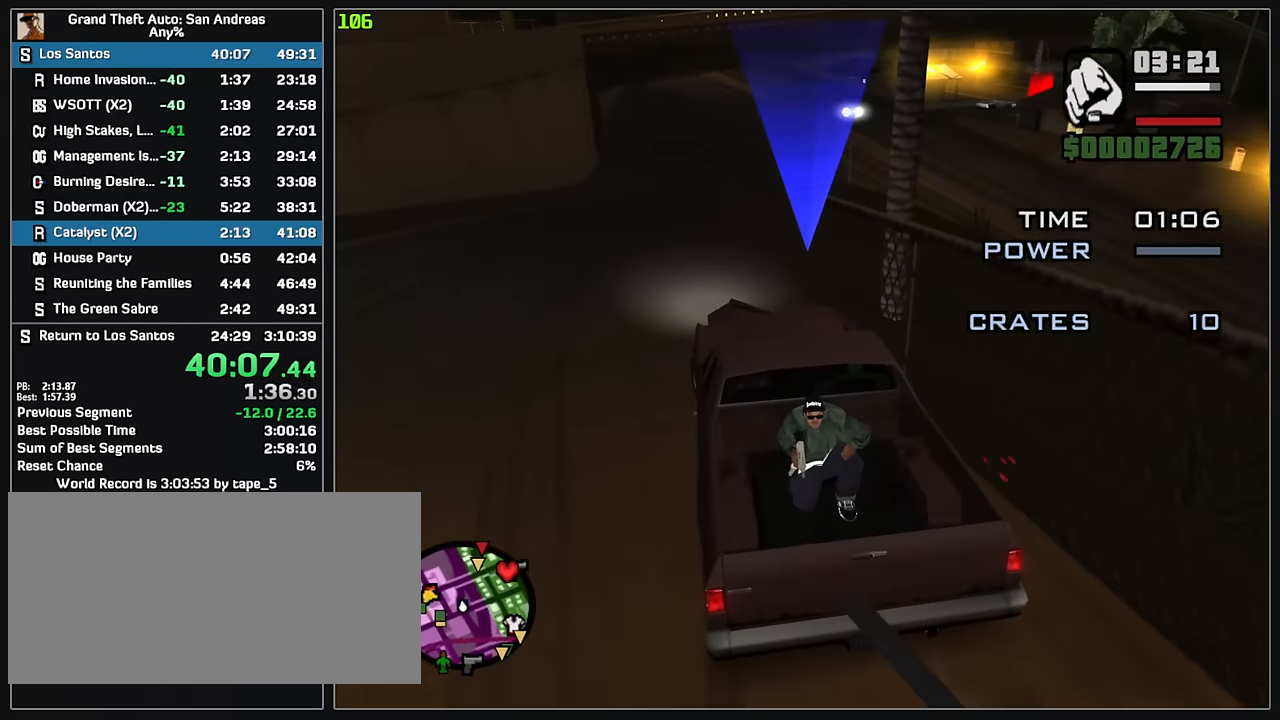
{"keys": ["w"], "mouse": [], "events": []}
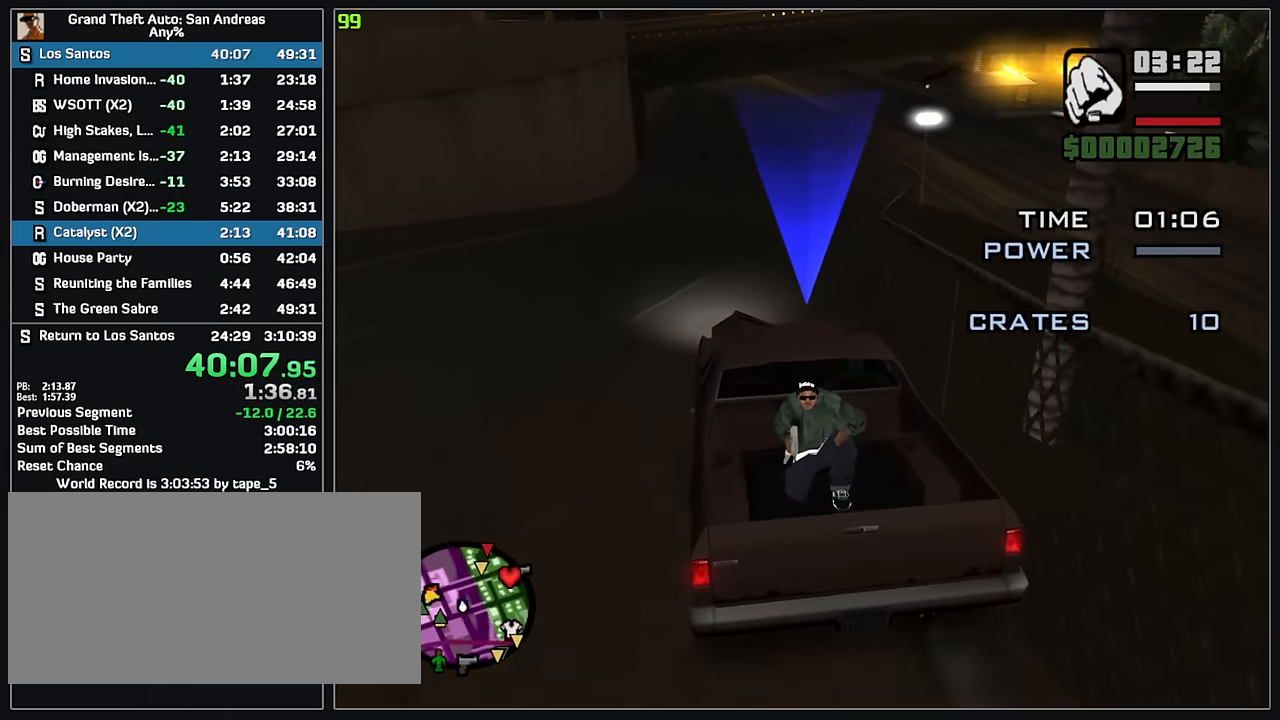
{"keys": ["w"], "mouse": [], "events": []}
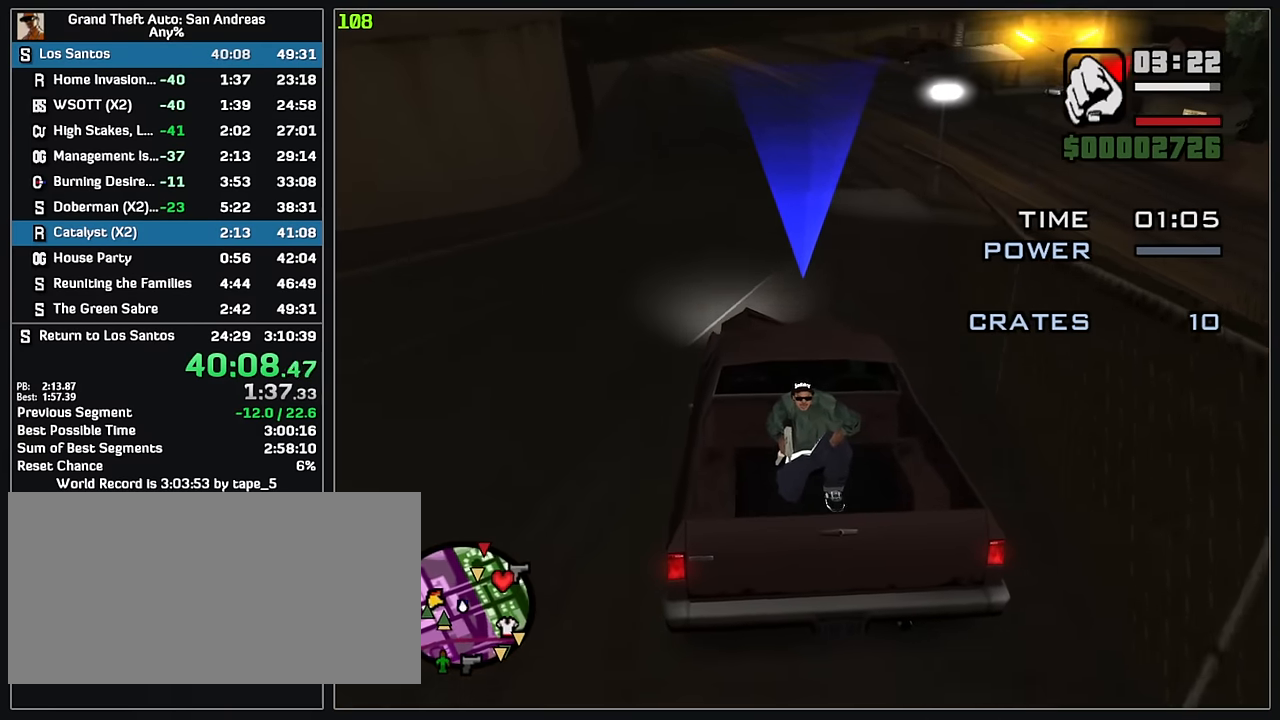
{"keys": ["w"], "mouse": [], "events": []}
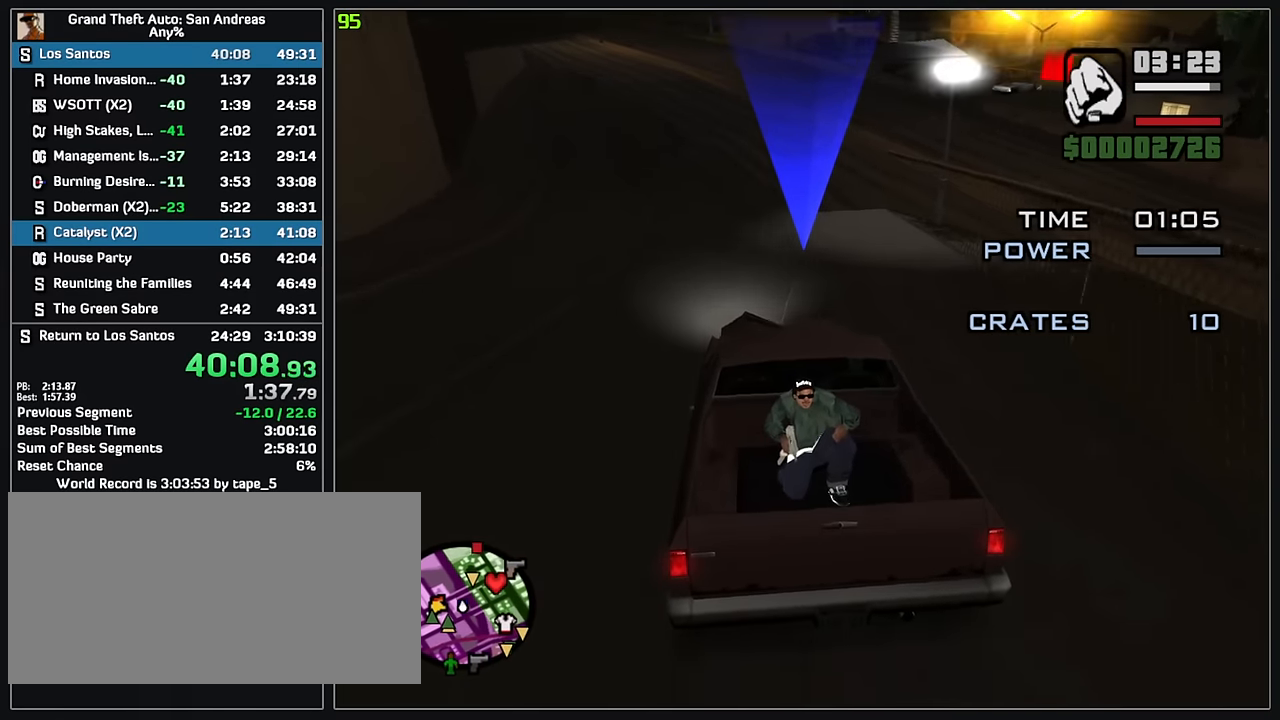
{"keys": ["w"], "mouse": [], "events": []}
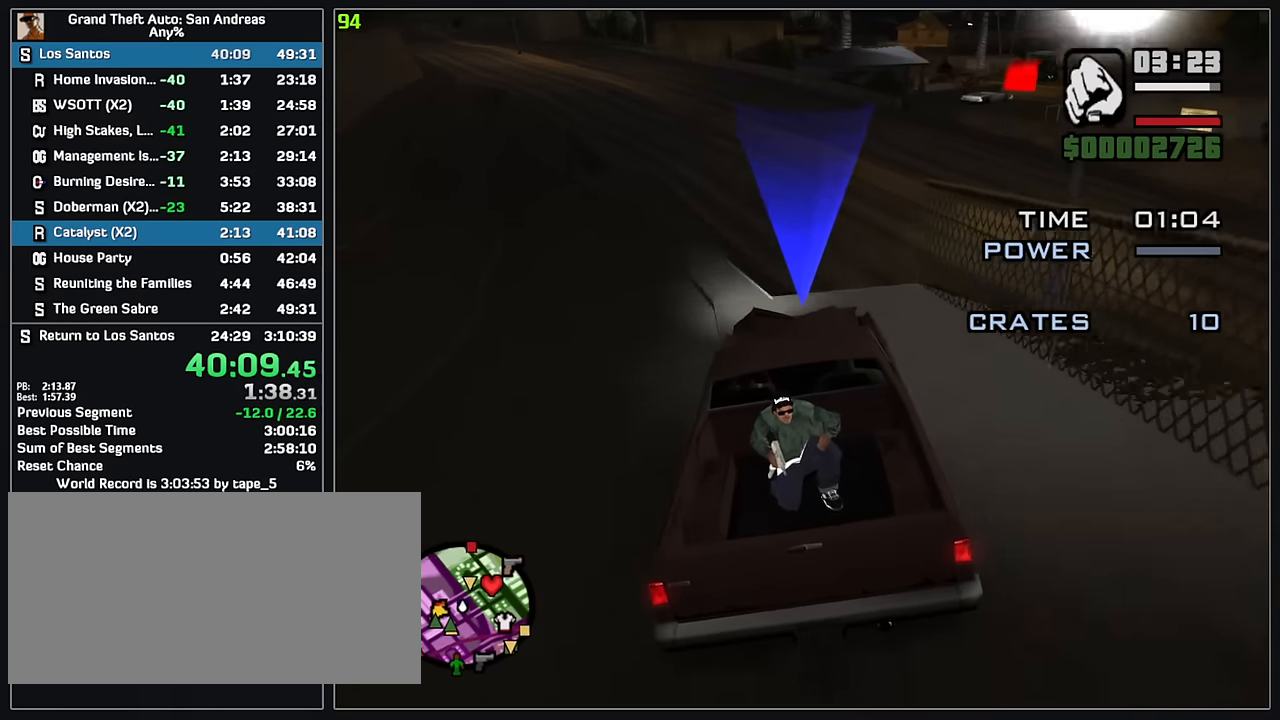
{"keys": ["w"], "mouse": [], "events": []}
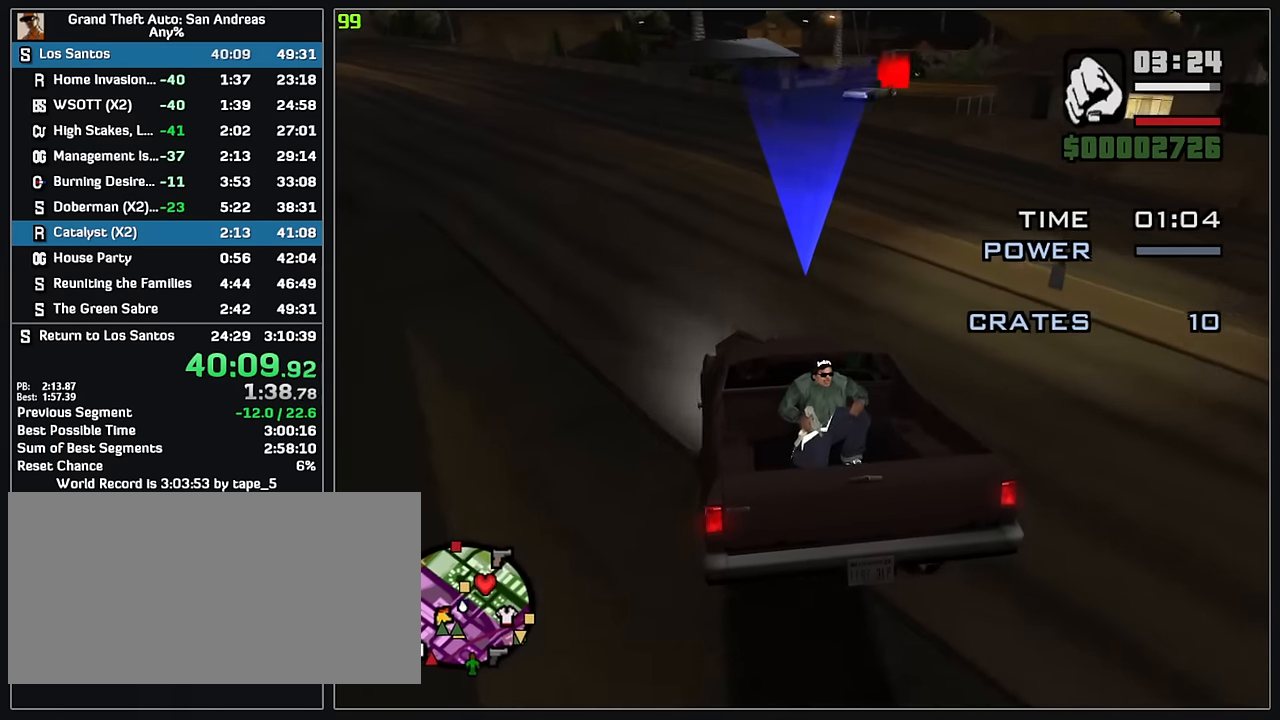
{"keys": ["w"], "mouse": [], "events": []}
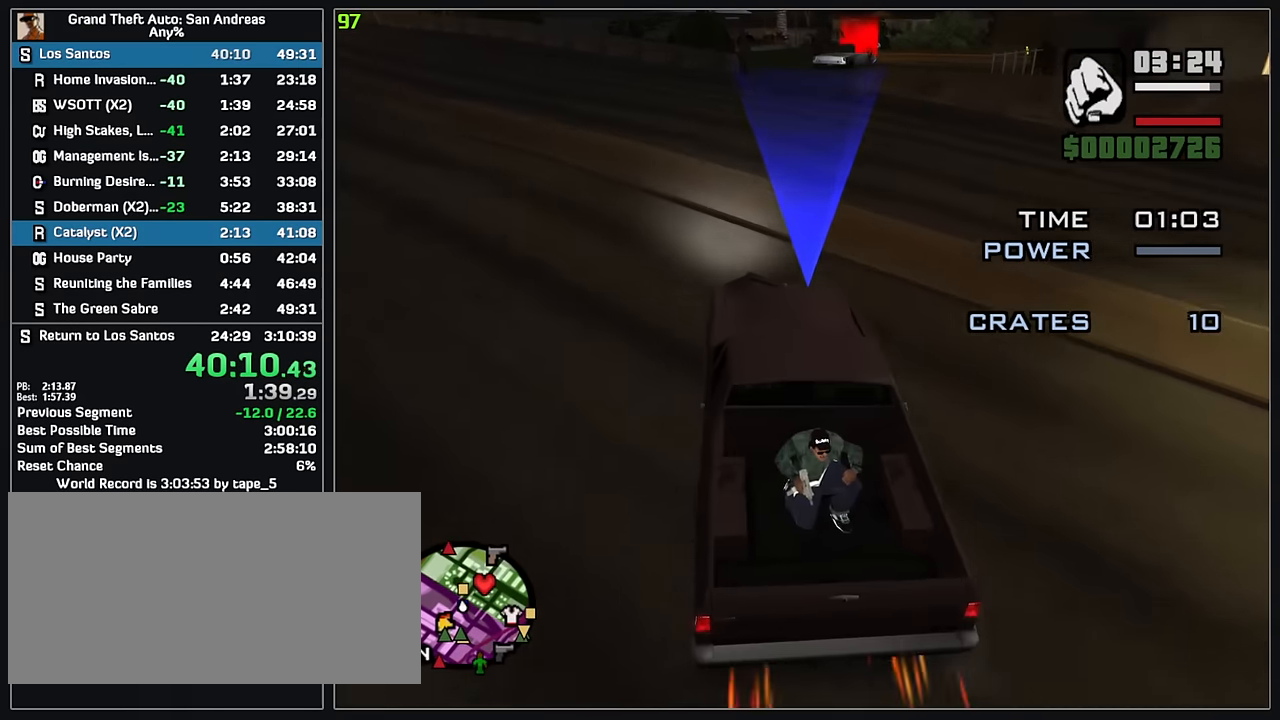
{"keys": ["w"], "mouse": [], "events": []}
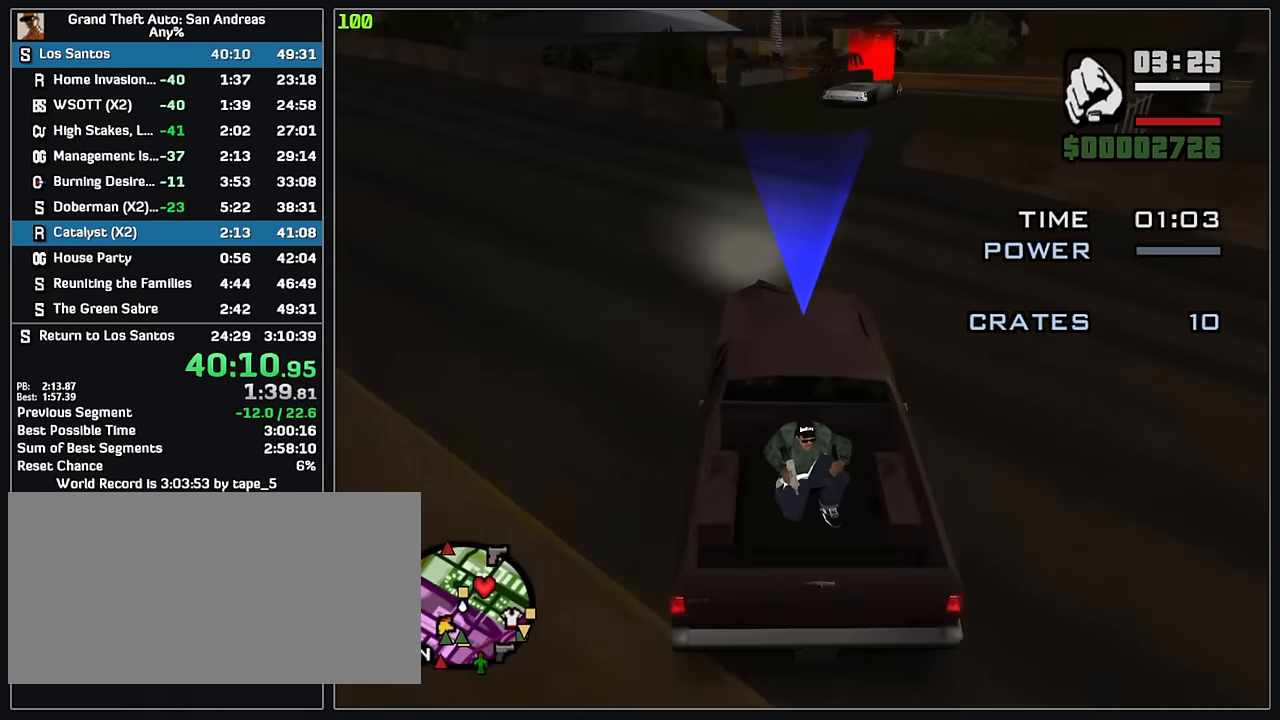
{"keys": ["w"], "mouse": [], "events": []}
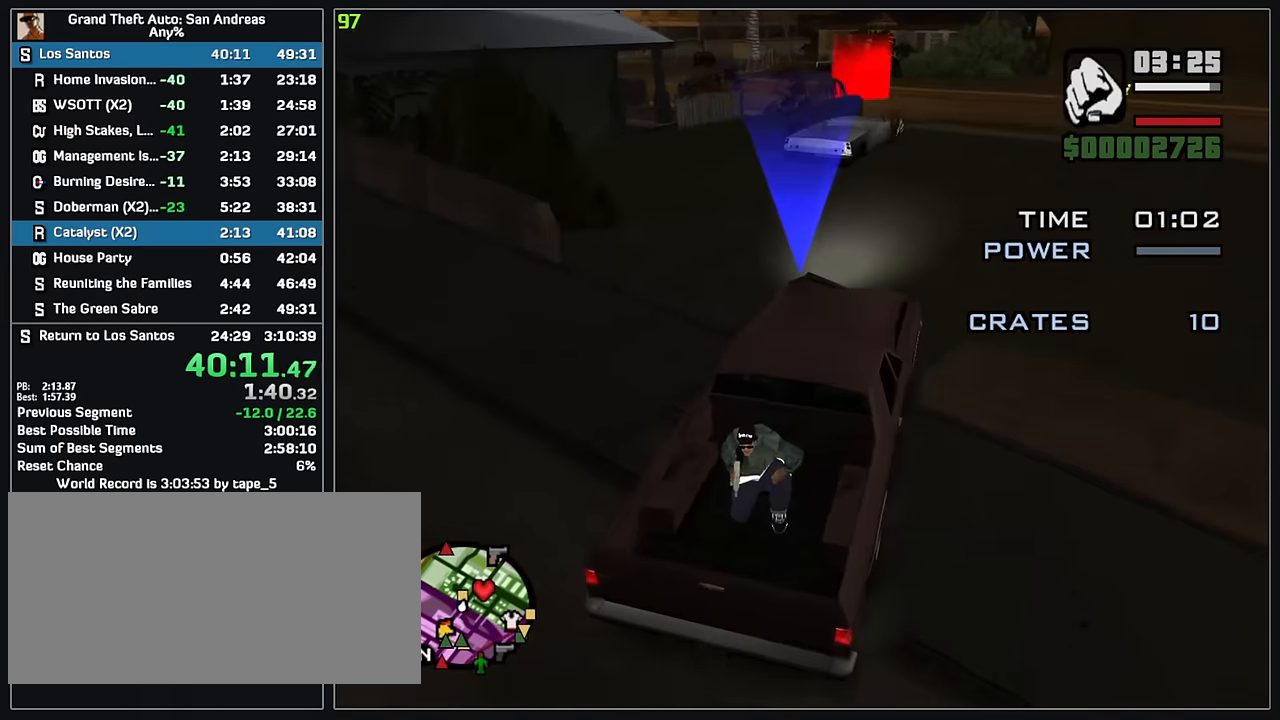
{"keys": ["w"], "mouse": [], "events": []}
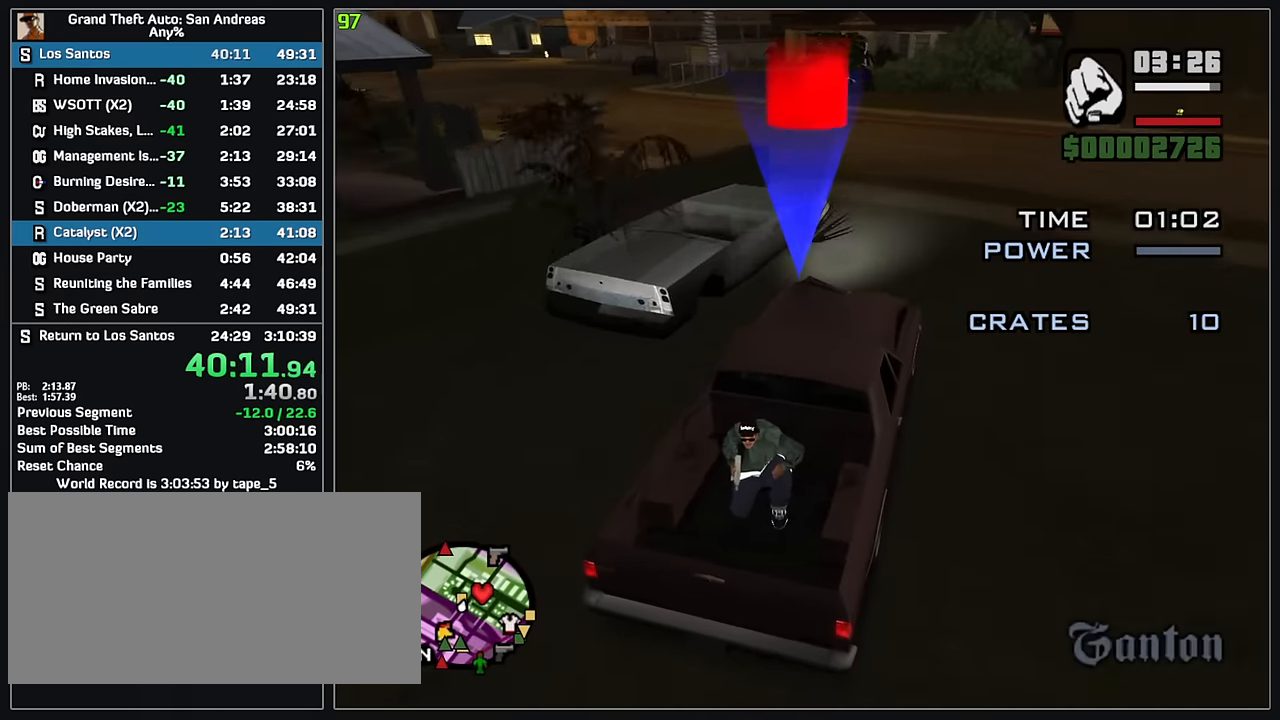
{"keys": ["w"], "mouse": [], "events": []}
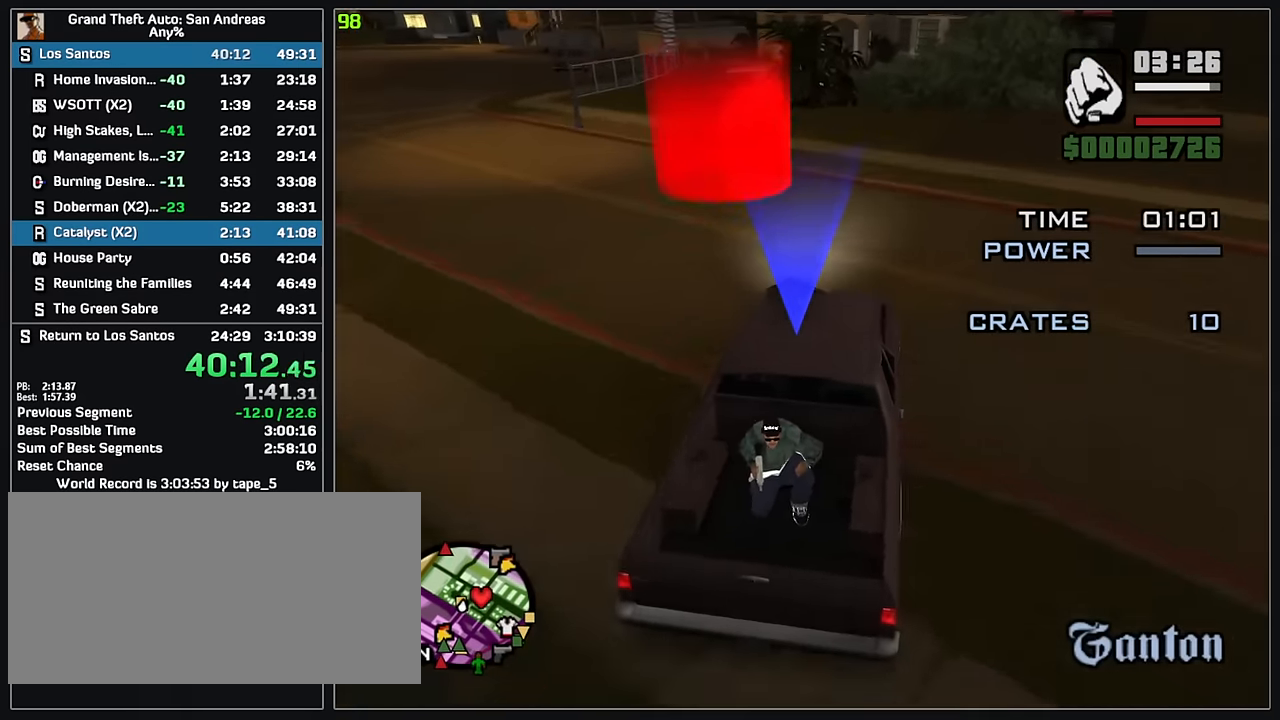
{"keys": ["w"], "mouse": [], "events": []}
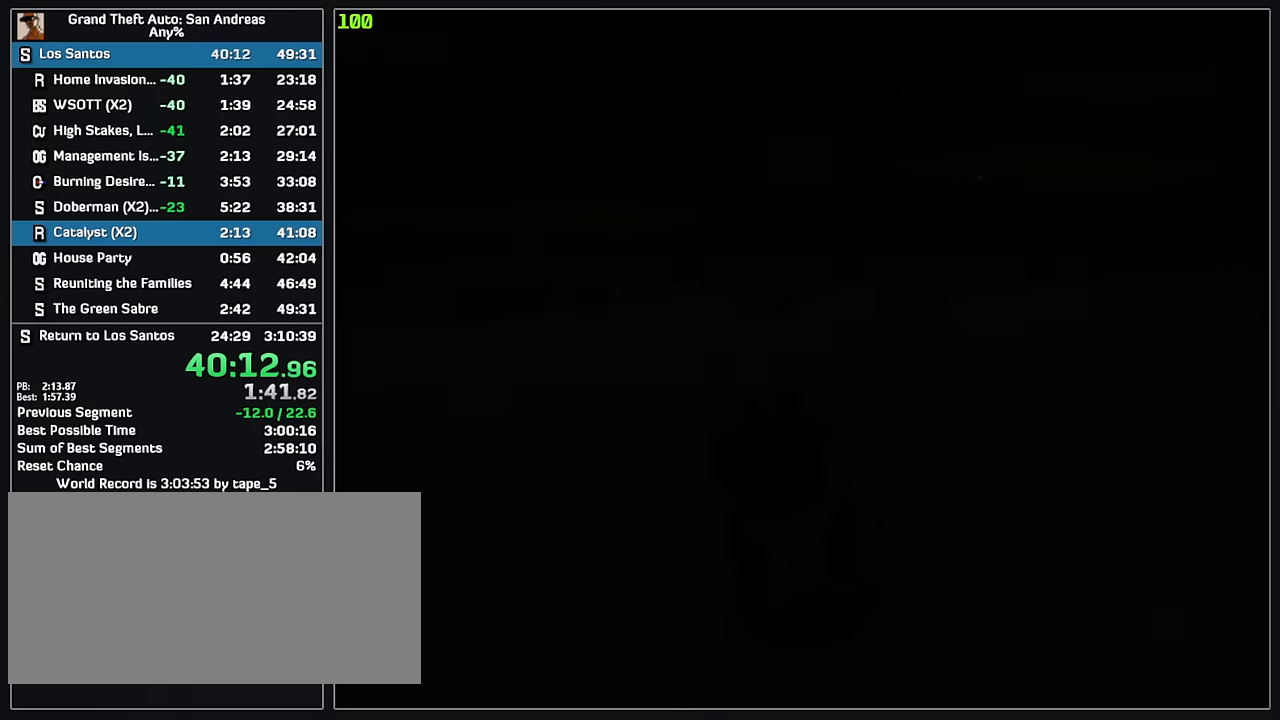
{"keys": ["w"], "mouse": [], "events": [[16, "mouse_left", "down"], [83, "mouse_left", "up"], [166, "mouse_left", "down"], [250, "mouse_left", "up"], [350, "mouse_left", "down"], [416, "mouse_left", "up"]]}
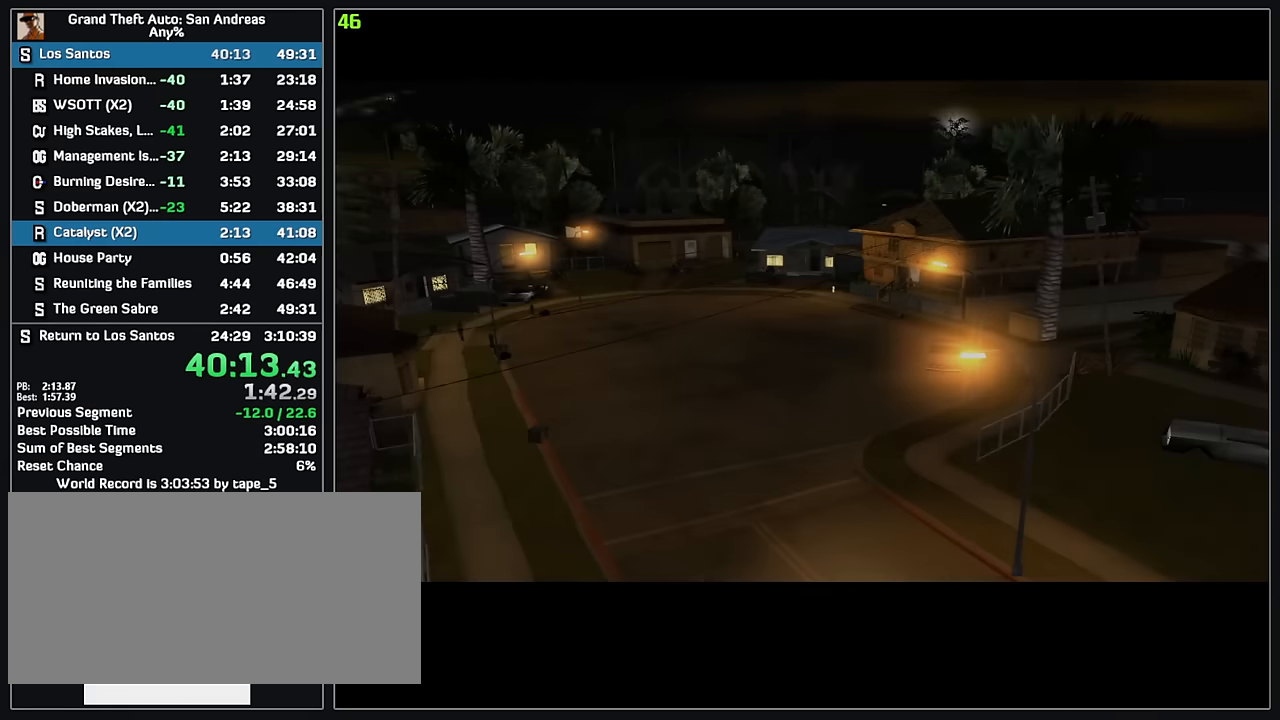
{"keys": ["w"], "mouse": [], "events": [[16, "mouse_left", "down"], [83, "mouse_left", "up"], [200, "mouse_left", "down"], [266, "mouse_left", "up"], [366, "mouse_left", "down"], [433, "mouse_left", "up"]]}
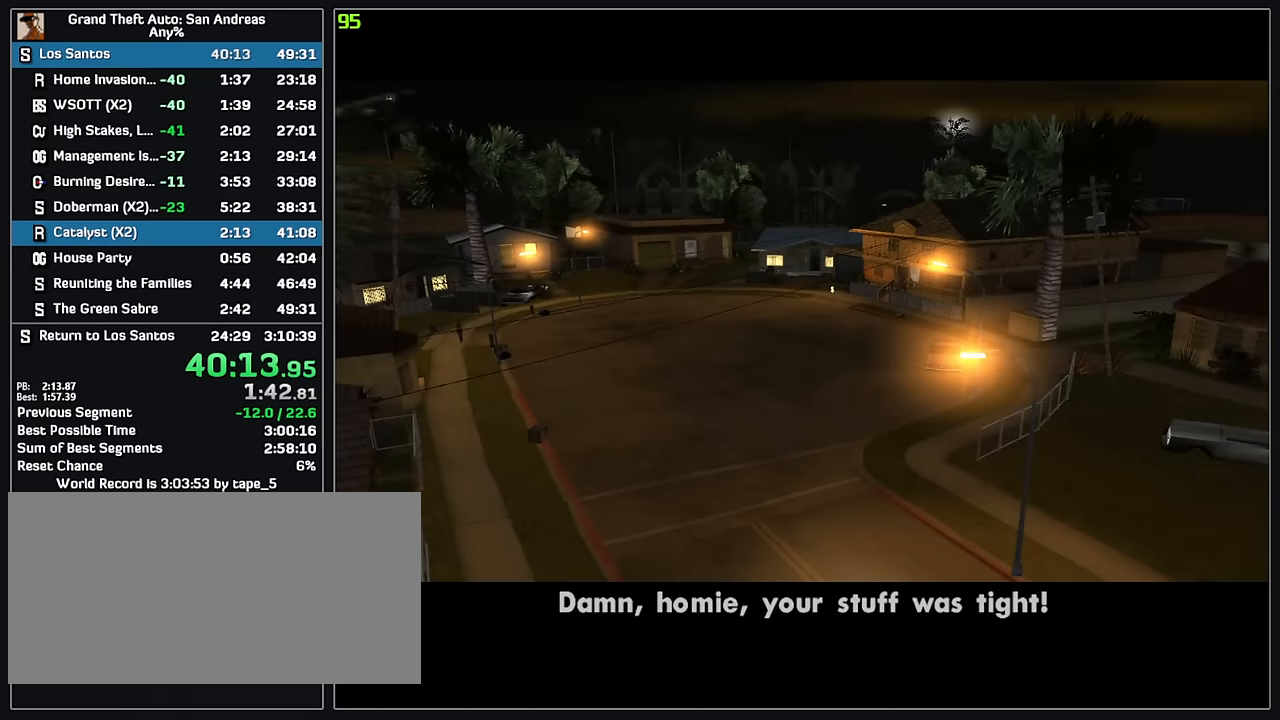
{"keys": ["w"], "mouse": [], "events": [[33, "mouse_left", "down"], [116, "mouse_left", "up"], [216, "mouse_left", "down"], [300, "mouse_left", "up"], [400, "mouse_left", "down"], [483, "mouse_left", "up"]]}
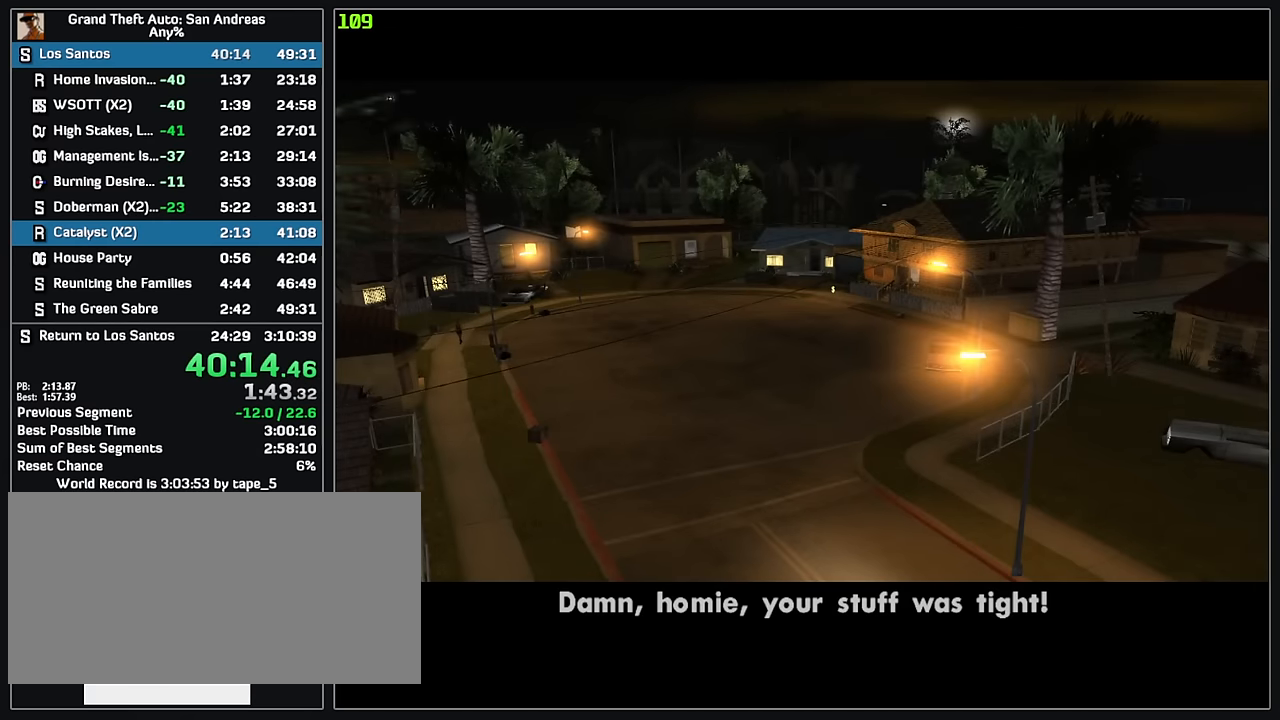
{"keys": ["w"], "mouse": ["left"], "events": [[83, "mouse_left", "down"], [150, "mouse_left", "up"], [250, "mouse_left", "down"], [333, "mouse_left", "up"], [433, "mouse_left", "down"]]}
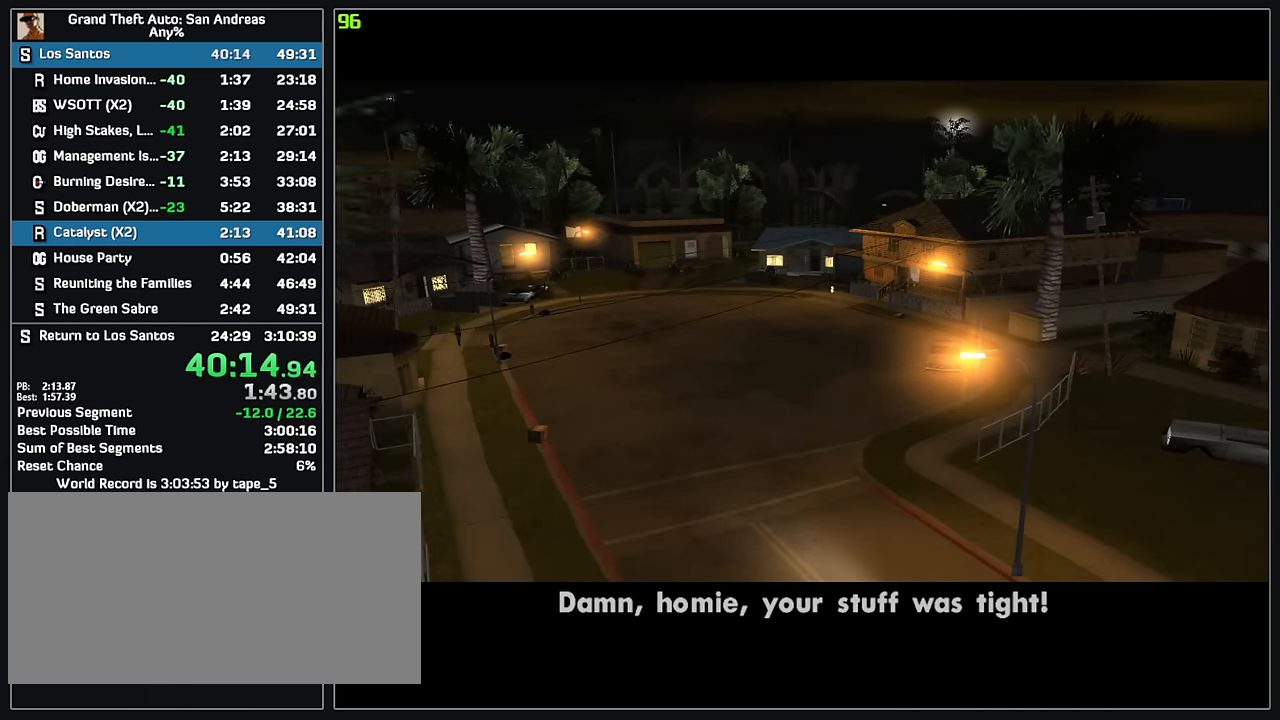
{"keys": ["w"], "mouse": ["left"], "events": [[16, "mouse_left", "up"], [116, "mouse_left", "down"], [200, "mouse_left", "up"], [300, "mouse_left", "down"], [400, "mouse_left", "up"], [500, "mouse_left", "down"]]}
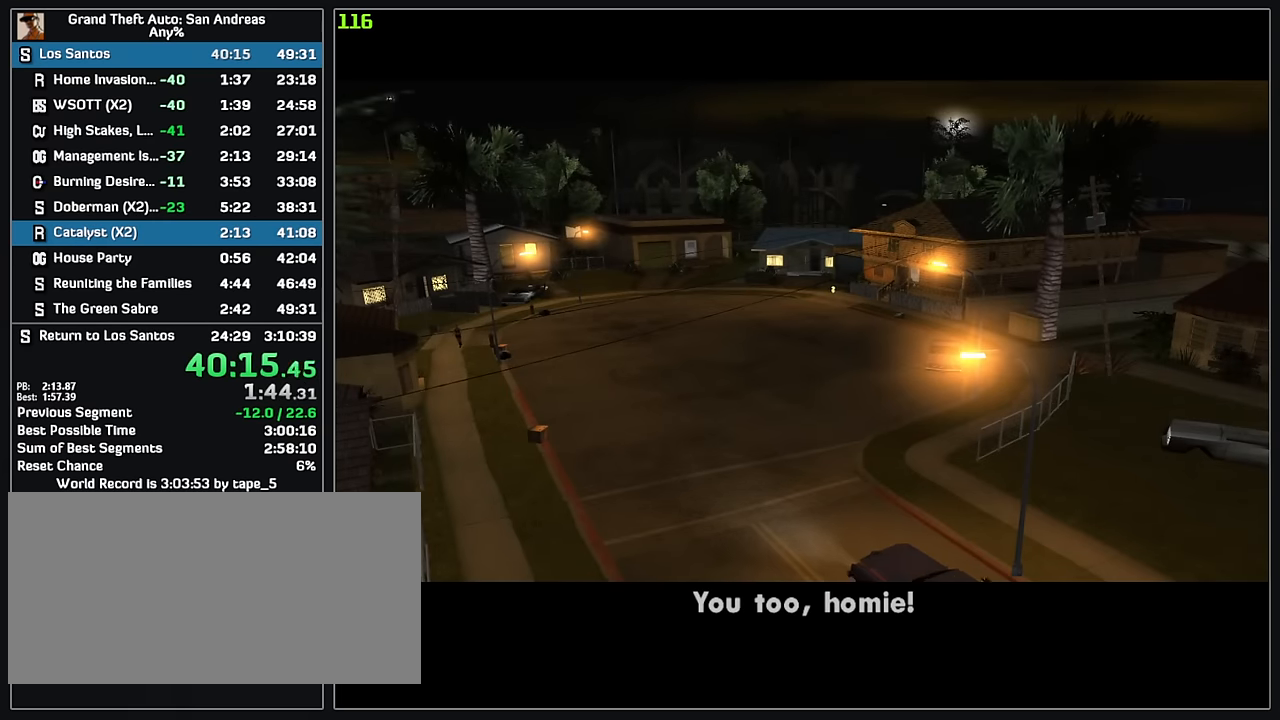
{"keys": ["w"], "mouse": [], "events": [[83, "mouse_left", "up"], [183, "mouse_left", "down"], [266, "mouse_left", "up"], [366, "mouse_left", "down"], [450, "mouse_left", "up"]]}
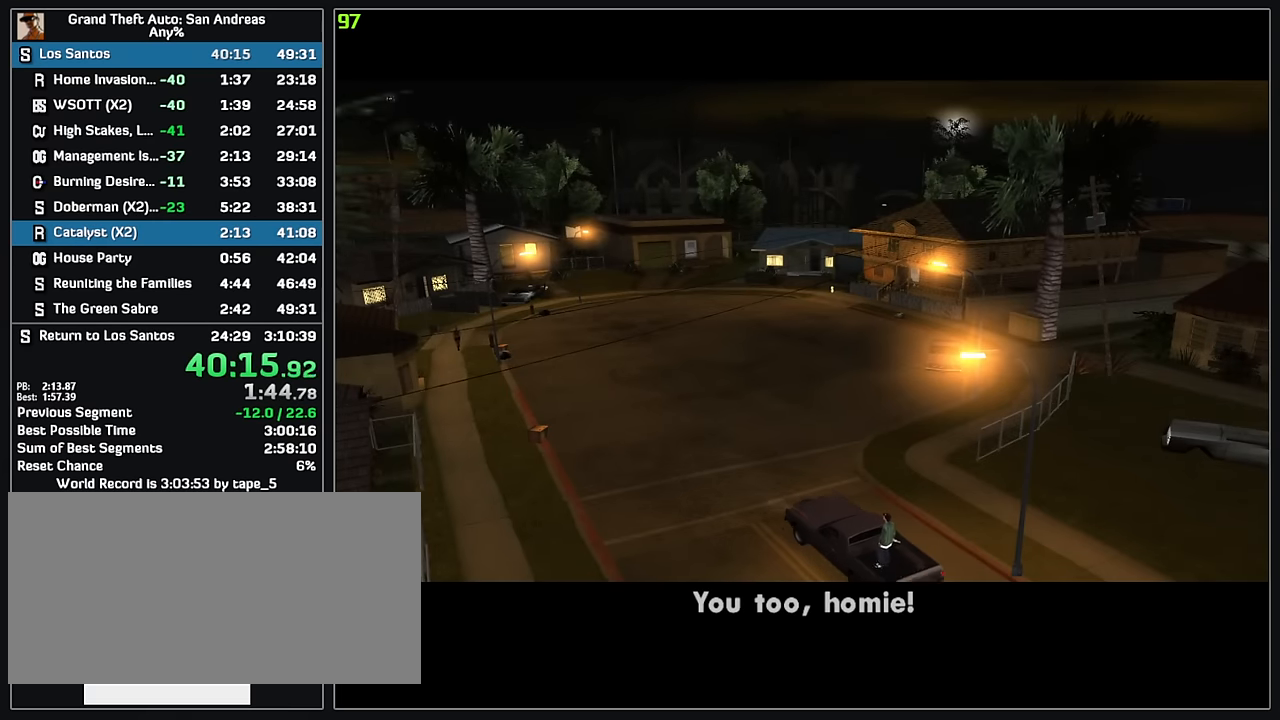
{"keys": ["w"], "mouse": [], "events": [[50, "mouse_left", "down"], [133, "mouse_left", "up"], [233, "mouse_left", "down"], [316, "mouse_left", "up"], [416, "mouse_left", "down"], [500, "mouse_left", "up"]]}
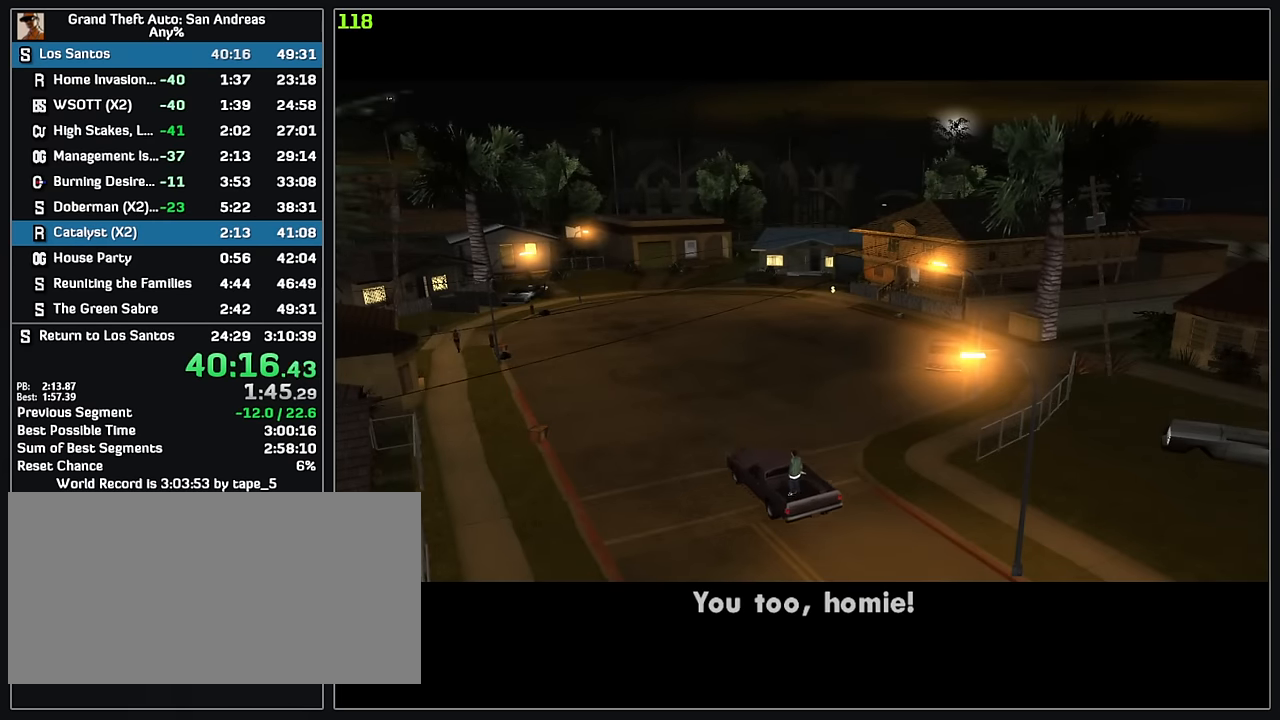
{"keys": ["w"], "mouse": ["left"], "events": [[100, "mouse_left", "down"], [183, "mouse_left", "up"], [283, "mouse_left", "down"], [366, "mouse_left", "up"], [466, "mouse_left", "down"]]}
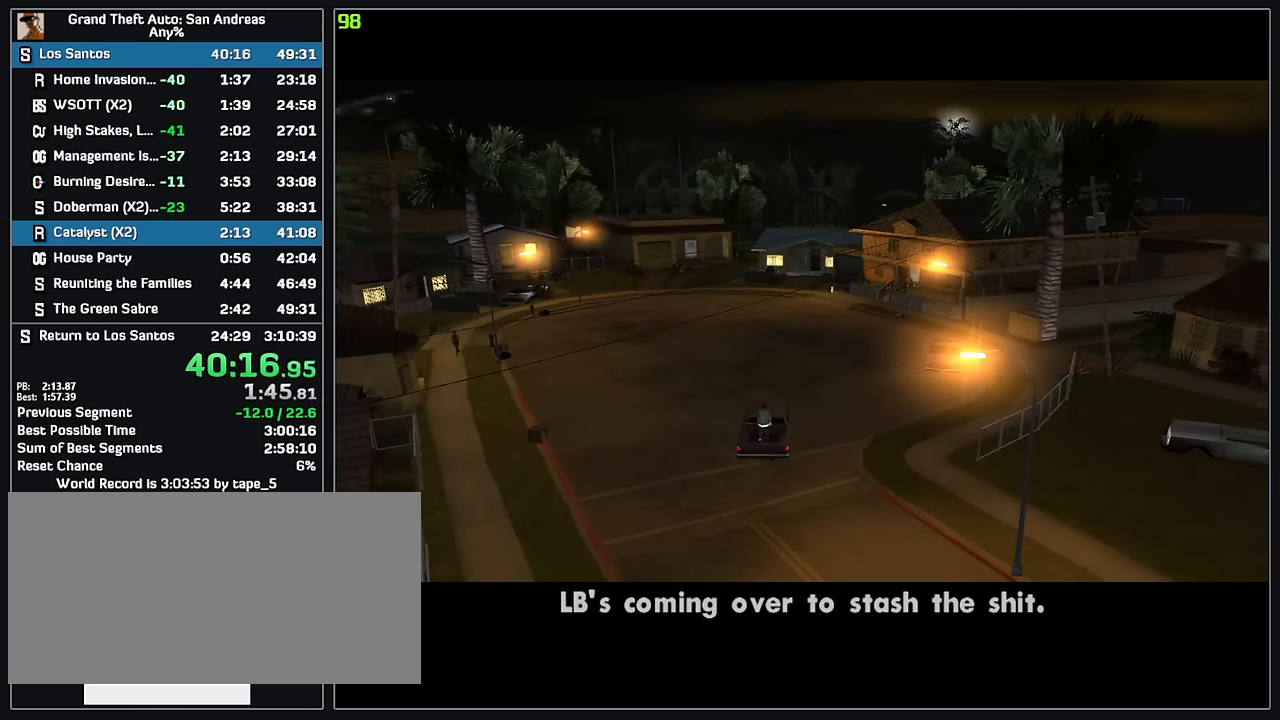
{"keys": ["w"], "mouse": [], "events": [[50, "mouse_left", "up"], [150, "mouse_left", "down"], [233, "mouse_left", "up"], [350, "mouse_left", "down"], [416, "mouse_left", "up"]]}